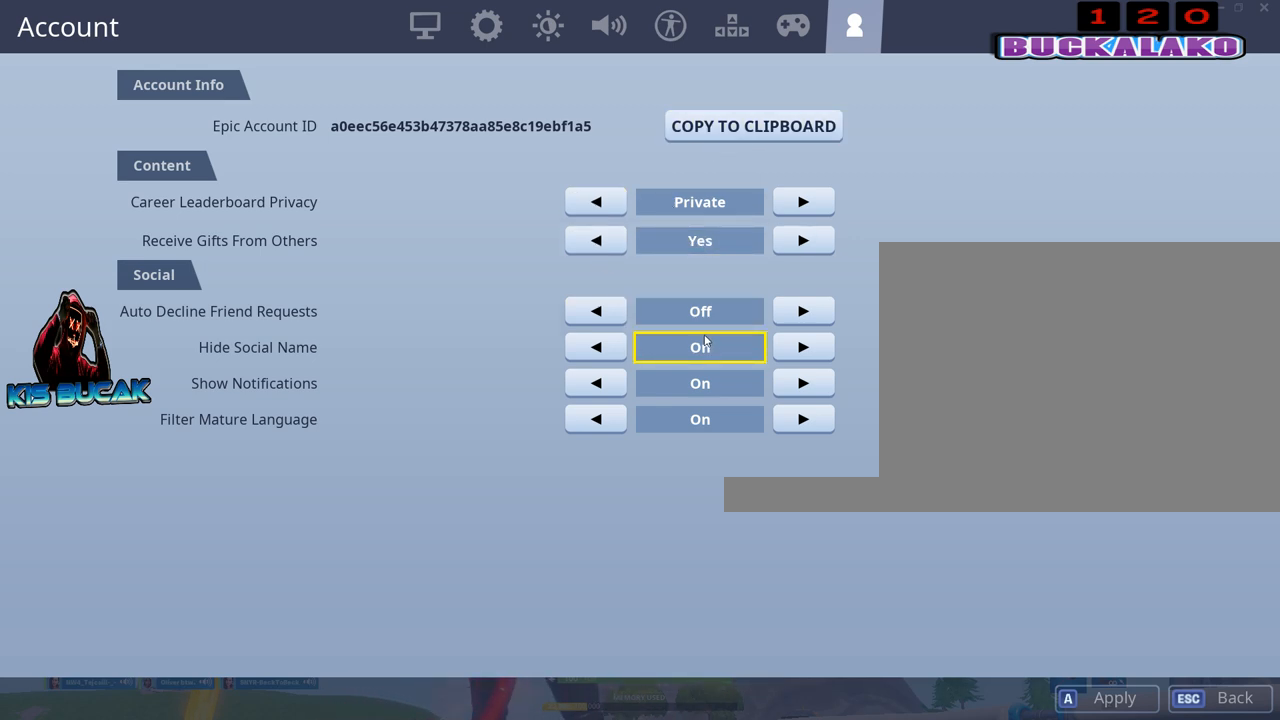
Gameplay with keyboard and mouse; each line is a JSON object with the keys and mouse buttons held at the frame after it. "events" lists presses ("down") and releases ("up") of "1", "2", "3", "4", "5", "a", "alt", "c", "caps_lock", "ctrl", "d", "e", "f", "g", "q", "r", "s", "shift", "space", "t", "tab", "v", "w", "x", "z", "mouse_left", "mouse_wheel" and "mouse_right" between this image and that frame as [ms after this image, input, new state], when the widget could be followed in between. "mouse_left", "mouse_wheel", "mouse_right" = the "left", "wheel", "right" buttons of the "mouse" list. No other keys are recorded. "wheel" means that the mouse wheel is clicked or scrolled. Not read: mouse_move.
{"keys": [], "mouse": [], "events": [[83, "mouse_wheel", "down"], [183, "mouse_wheel", "up"], [267, "mouse_wheel", "down"], [367, "mouse_wheel", "up"]]}
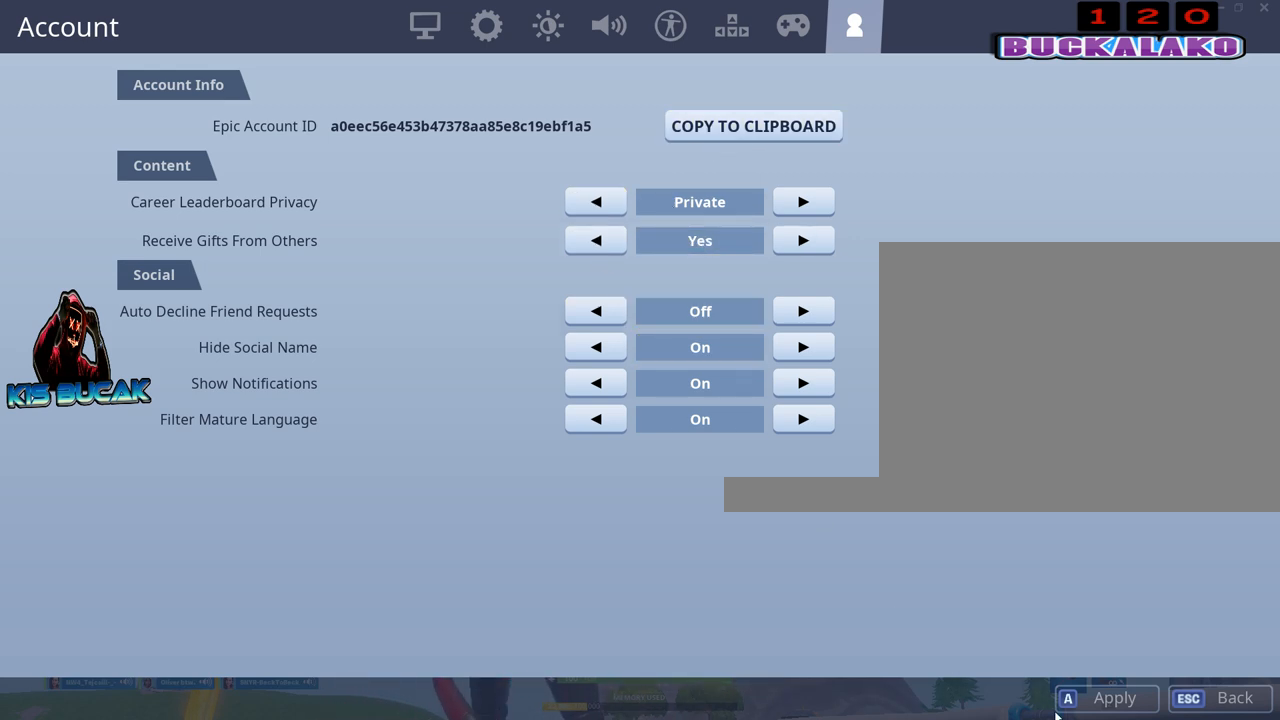
{"keys": [], "mouse": [], "events": [[383, "mouse_left", "down"], [483, "mouse_left", "up"]]}
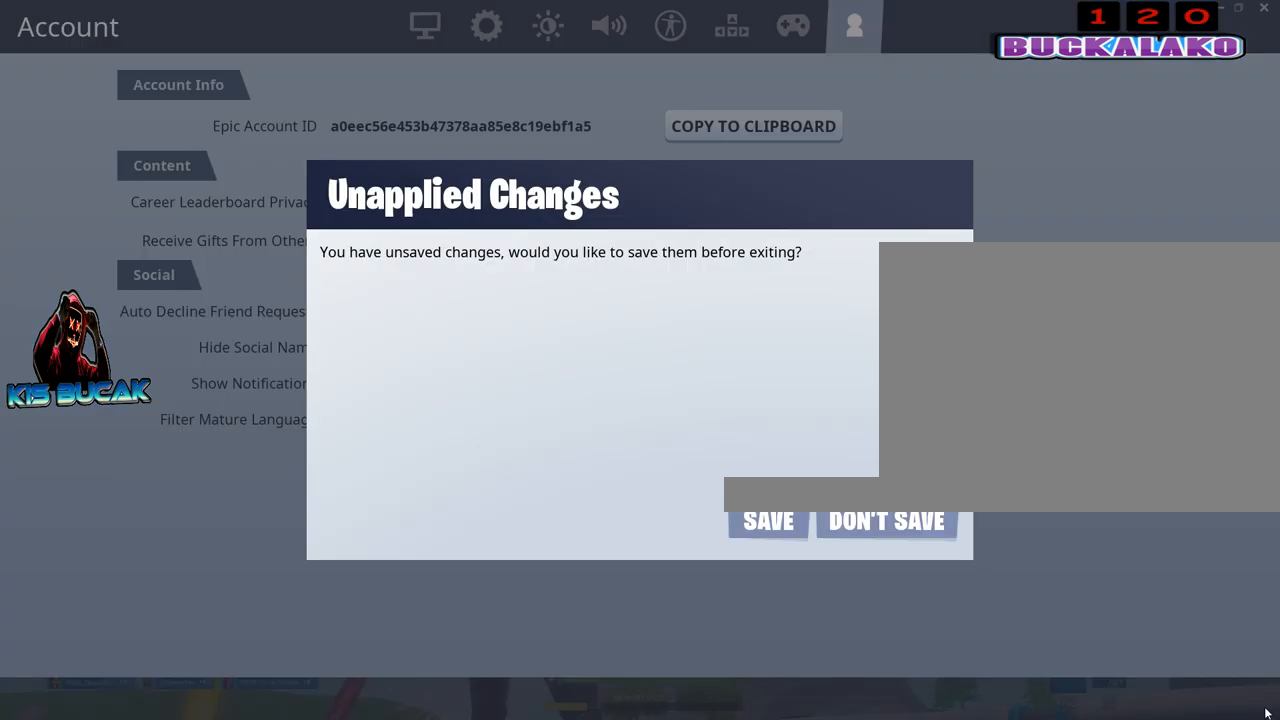
{"keys": [], "mouse": [], "events": []}
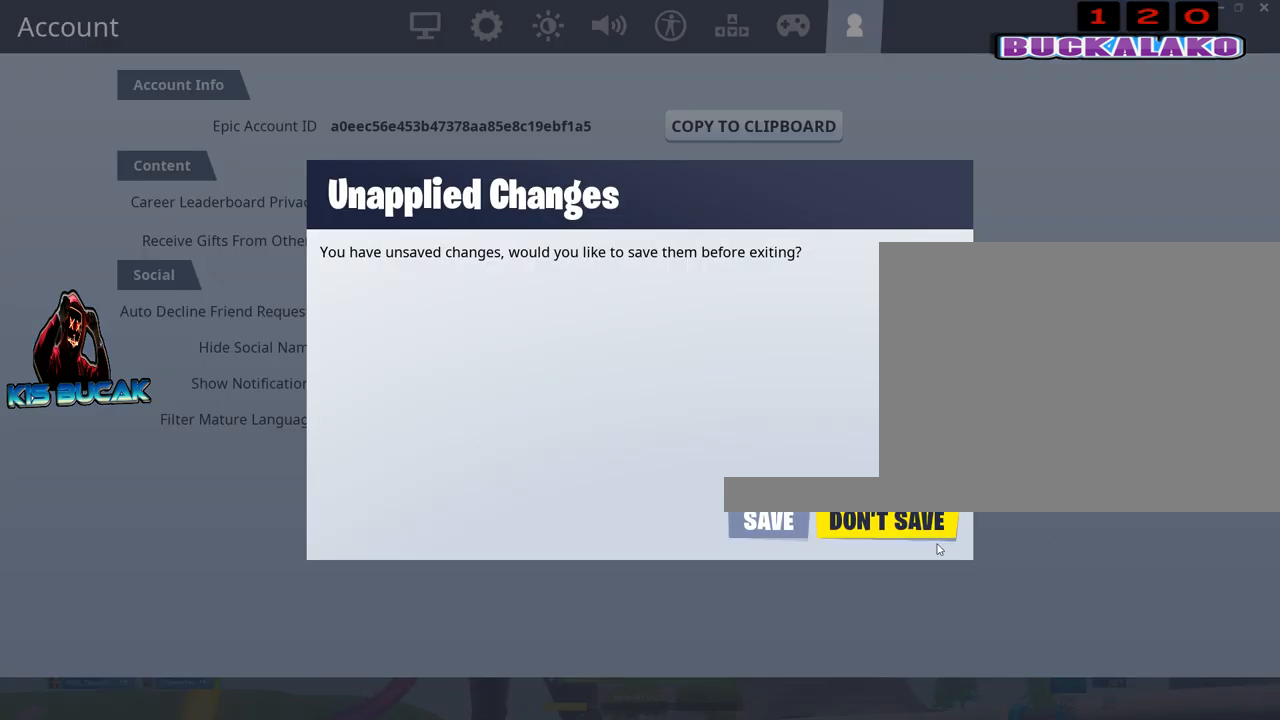
{"keys": [], "mouse": [], "events": []}
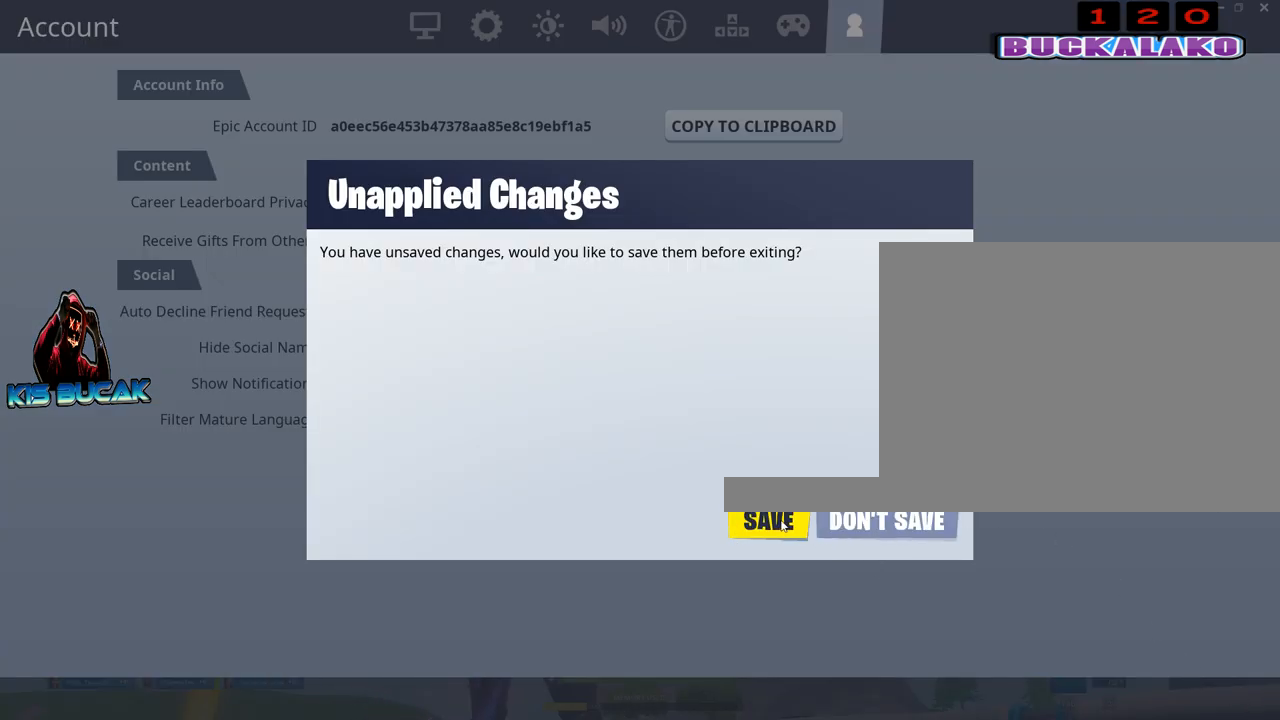
{"keys": [], "mouse": [], "events": [[50, "mouse_left", "down"], [150, "mouse_left", "up"]]}
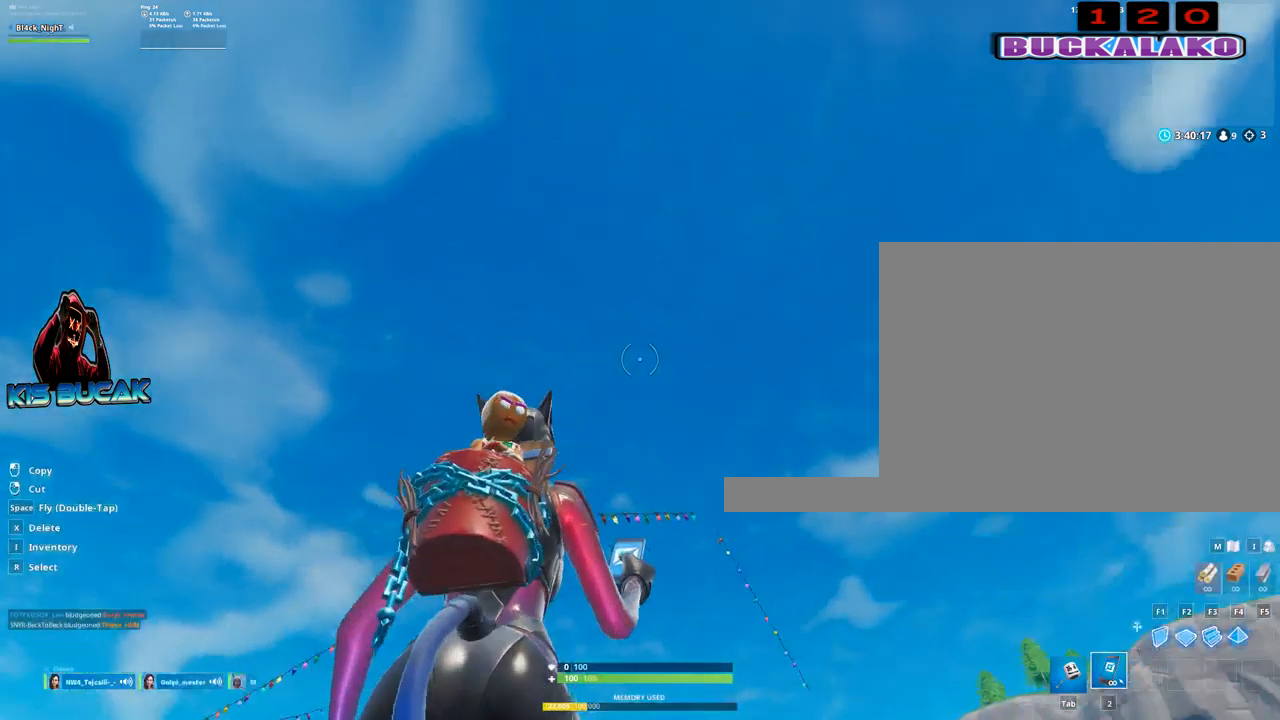
{"keys": [], "mouse": [], "events": []}
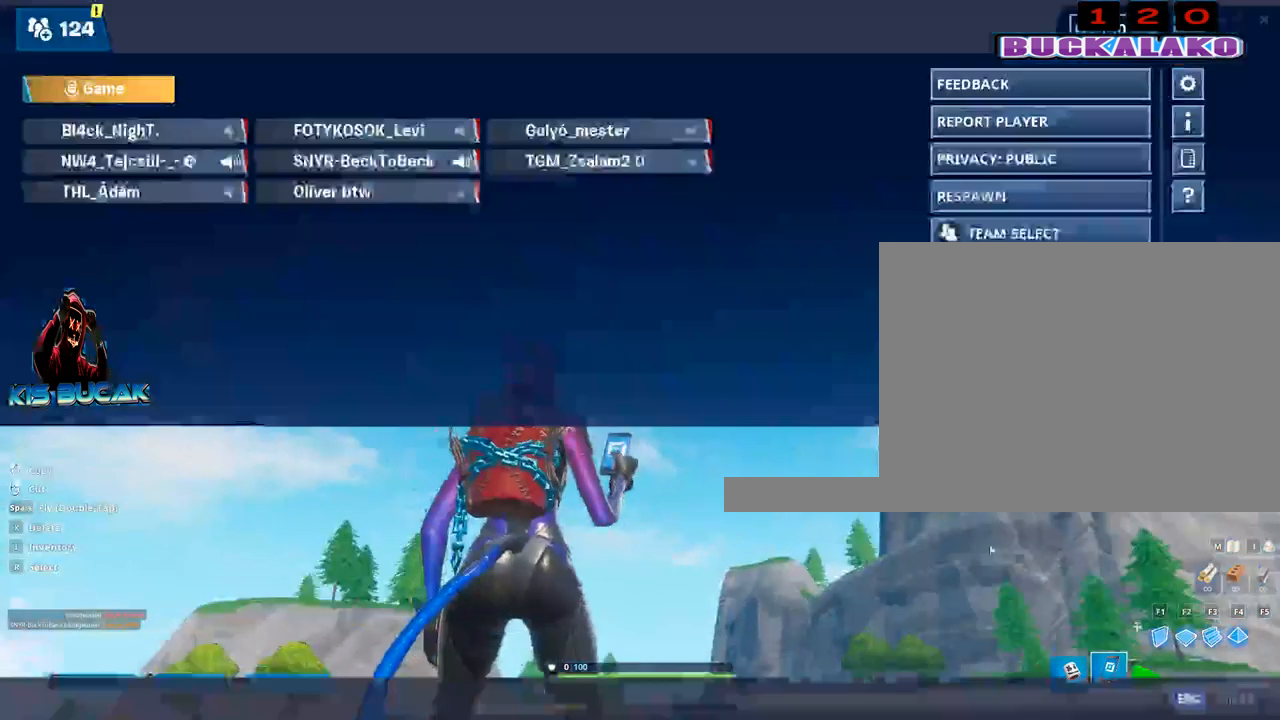
{"keys": [], "mouse": [], "events": []}
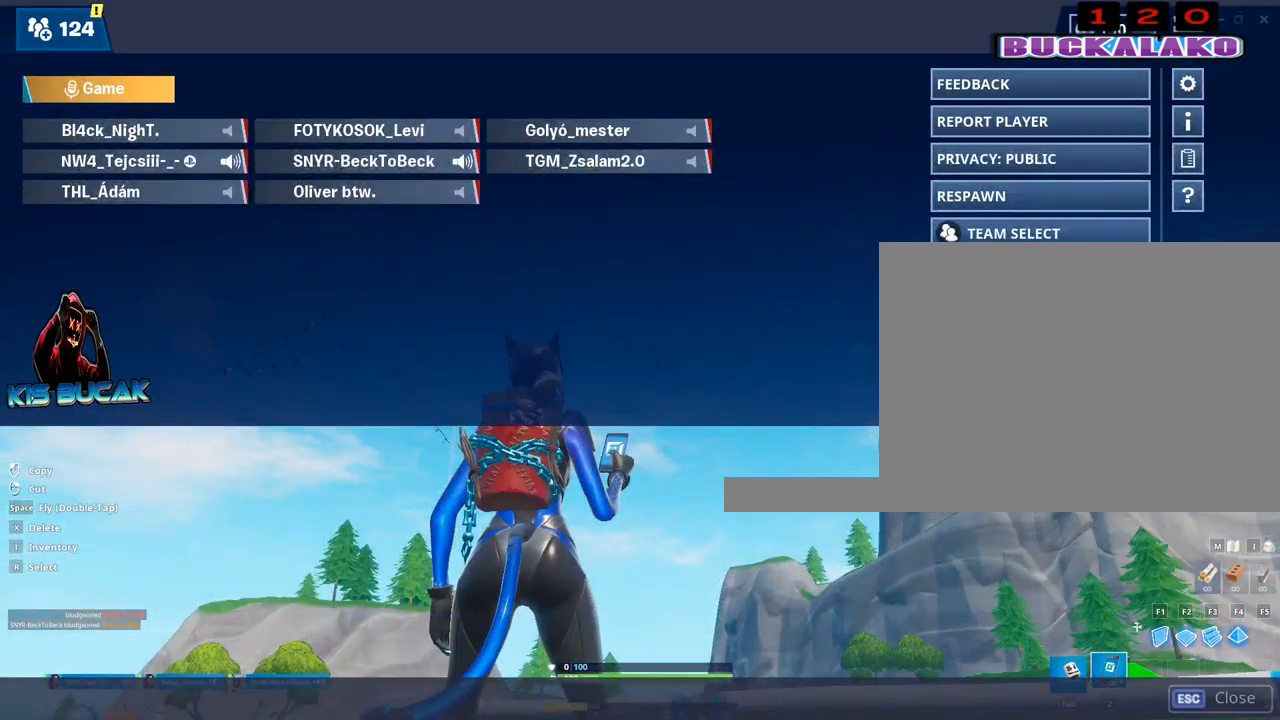
{"keys": [], "mouse": [], "events": []}
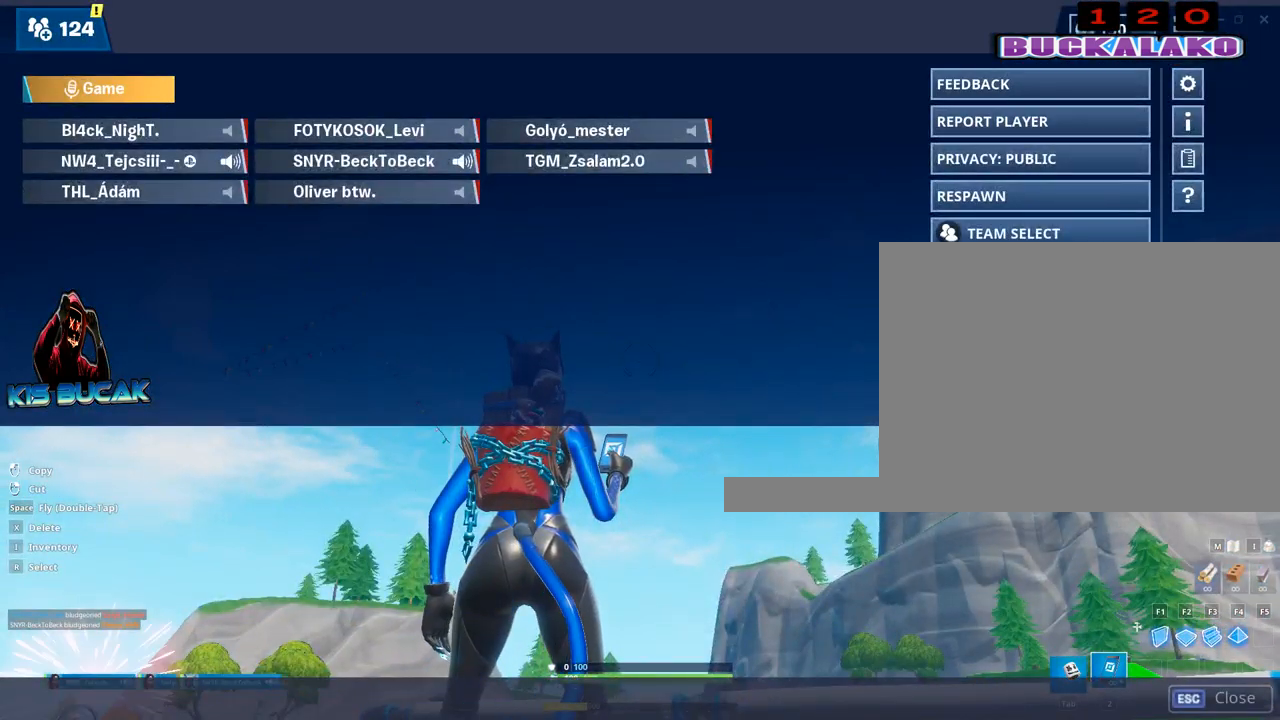
{"keys": [], "mouse": [], "events": [[300, "mouse_left", "down"], [350, "mouse_left", "up"]]}
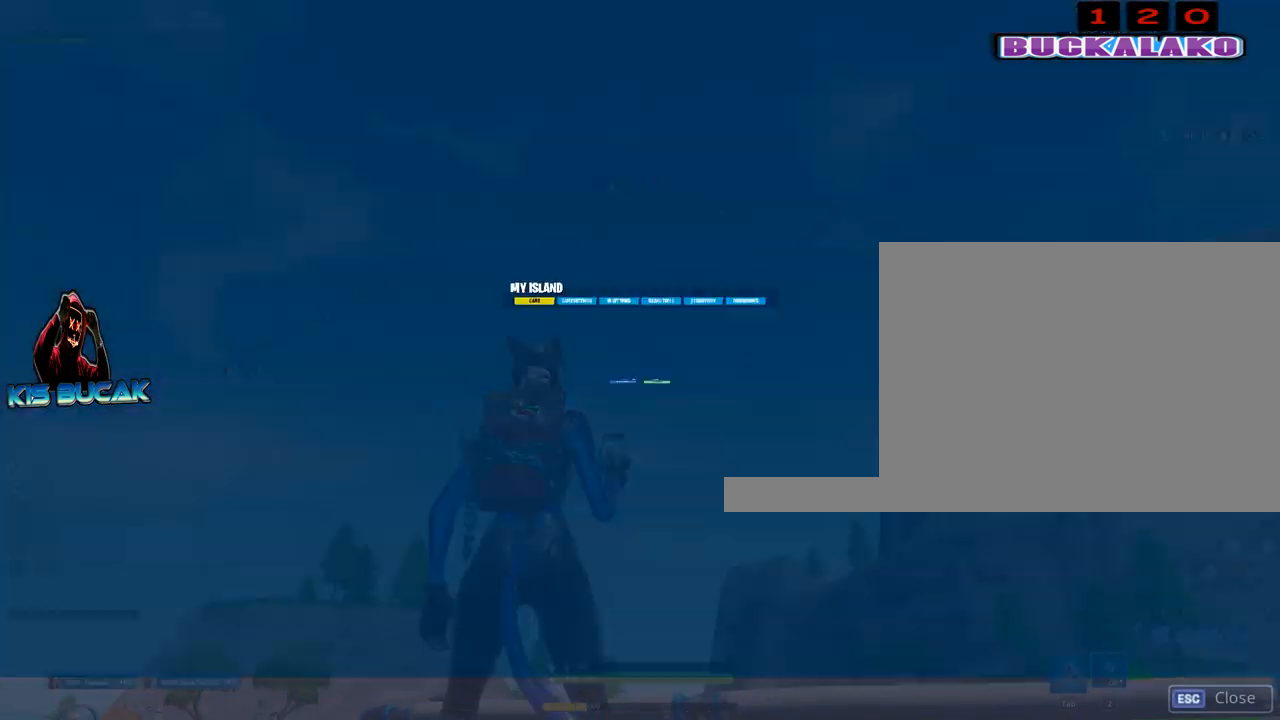
{"keys": [], "mouse": [], "events": []}
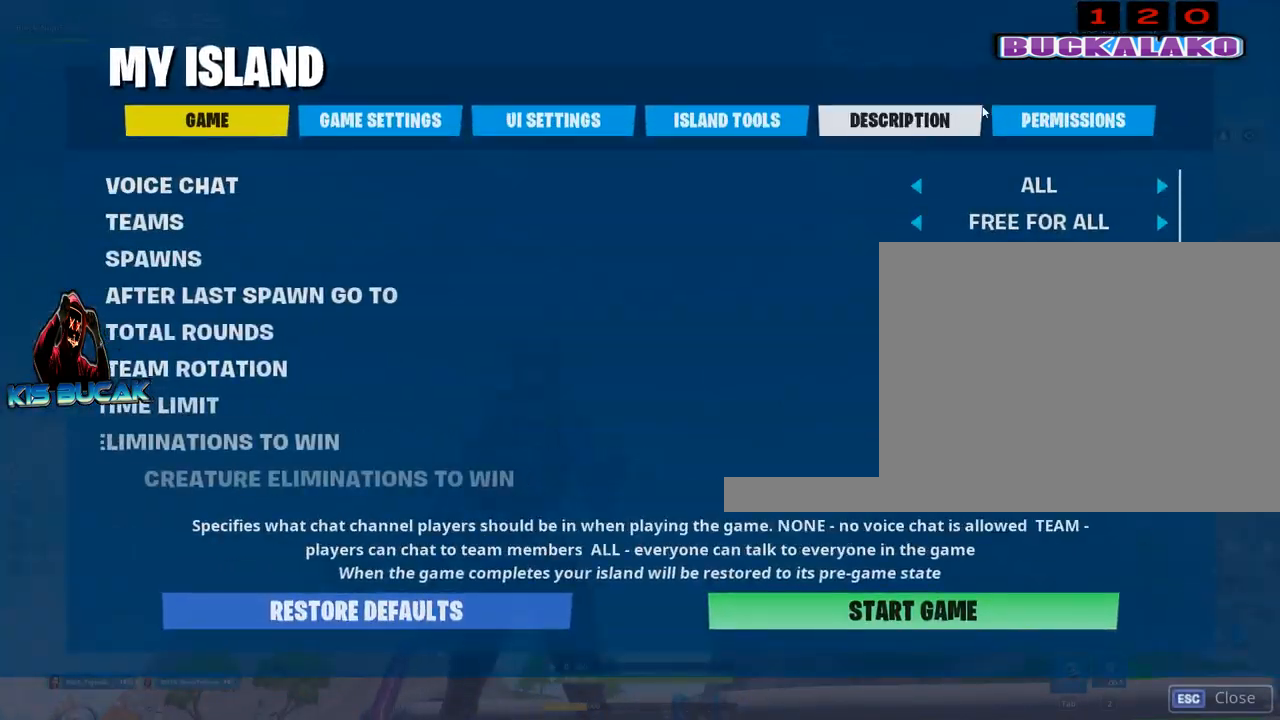
{"keys": [], "mouse": [], "events": [[250, "mouse_left", "down"], [333, "mouse_left", "up"]]}
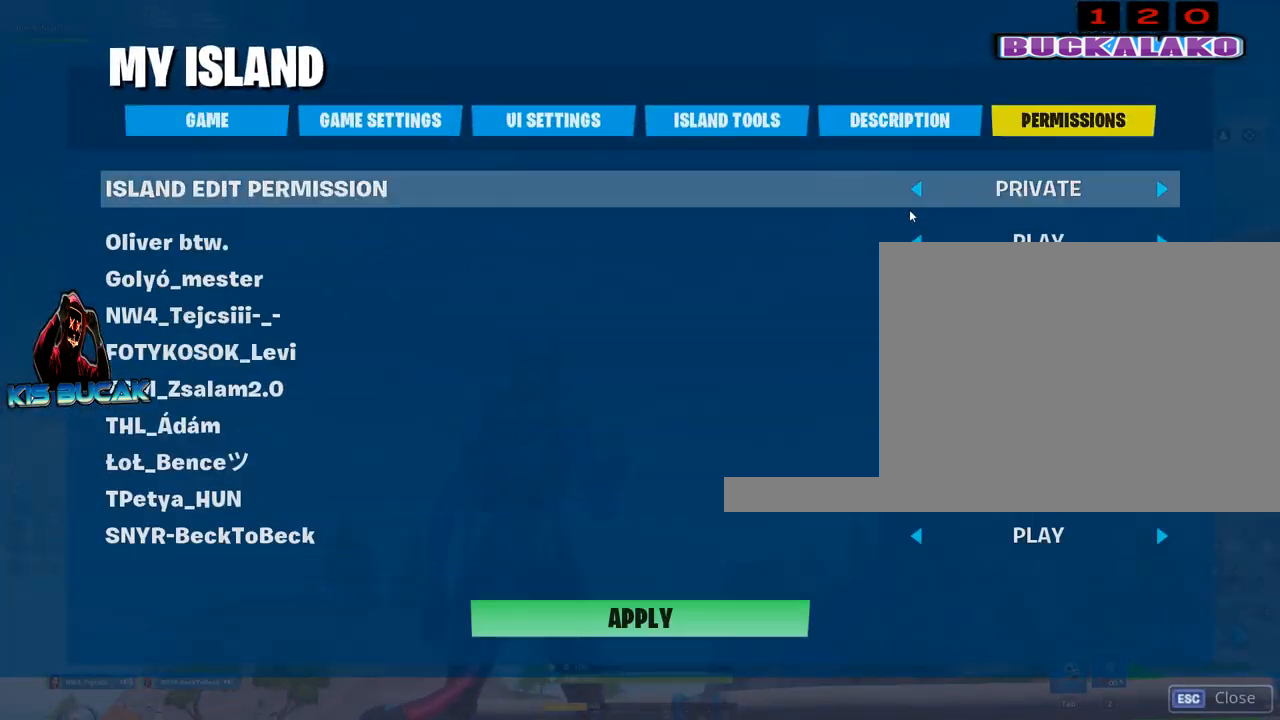
{"keys": [], "mouse": [], "events": []}
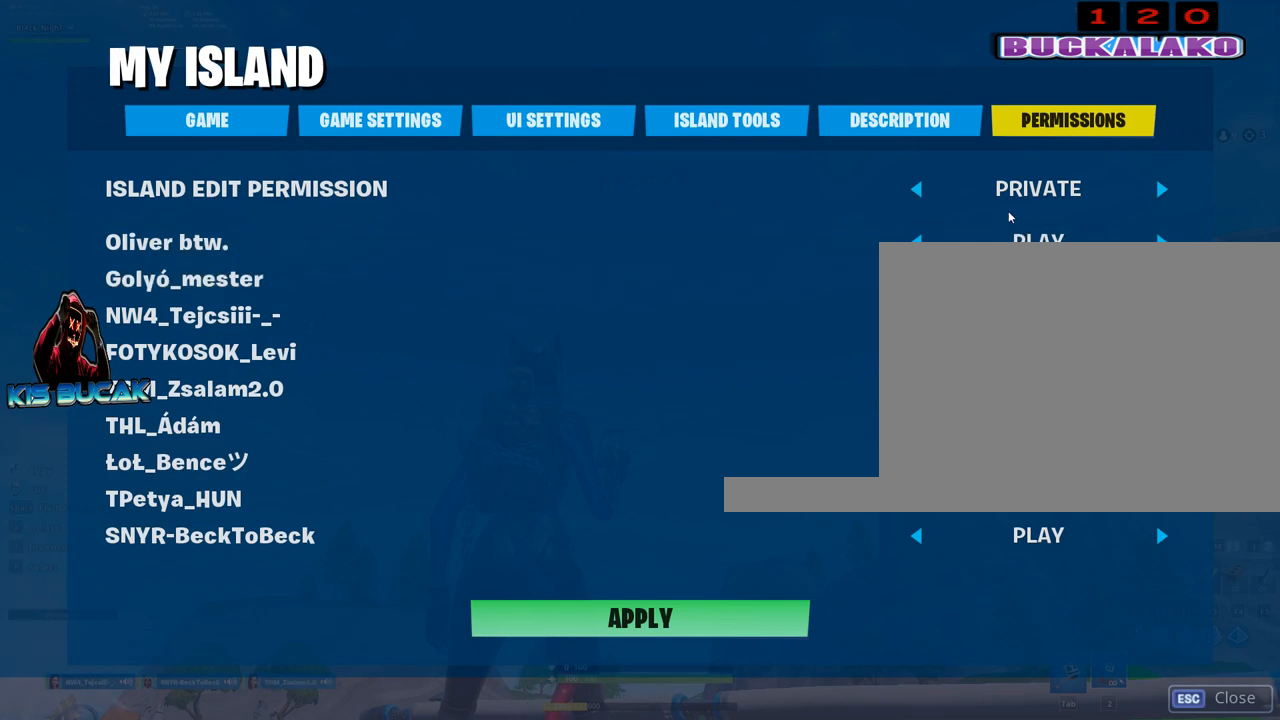
{"keys": [], "mouse": [], "events": []}
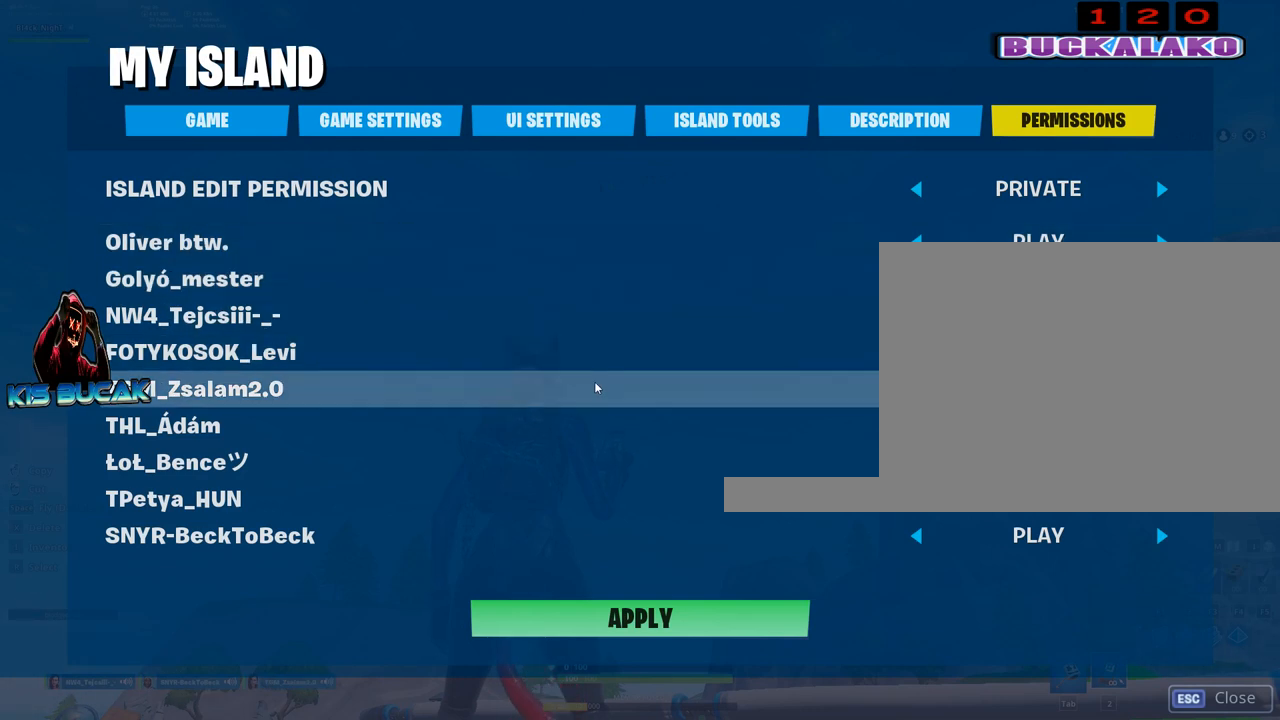
{"keys": [], "mouse": [], "events": []}
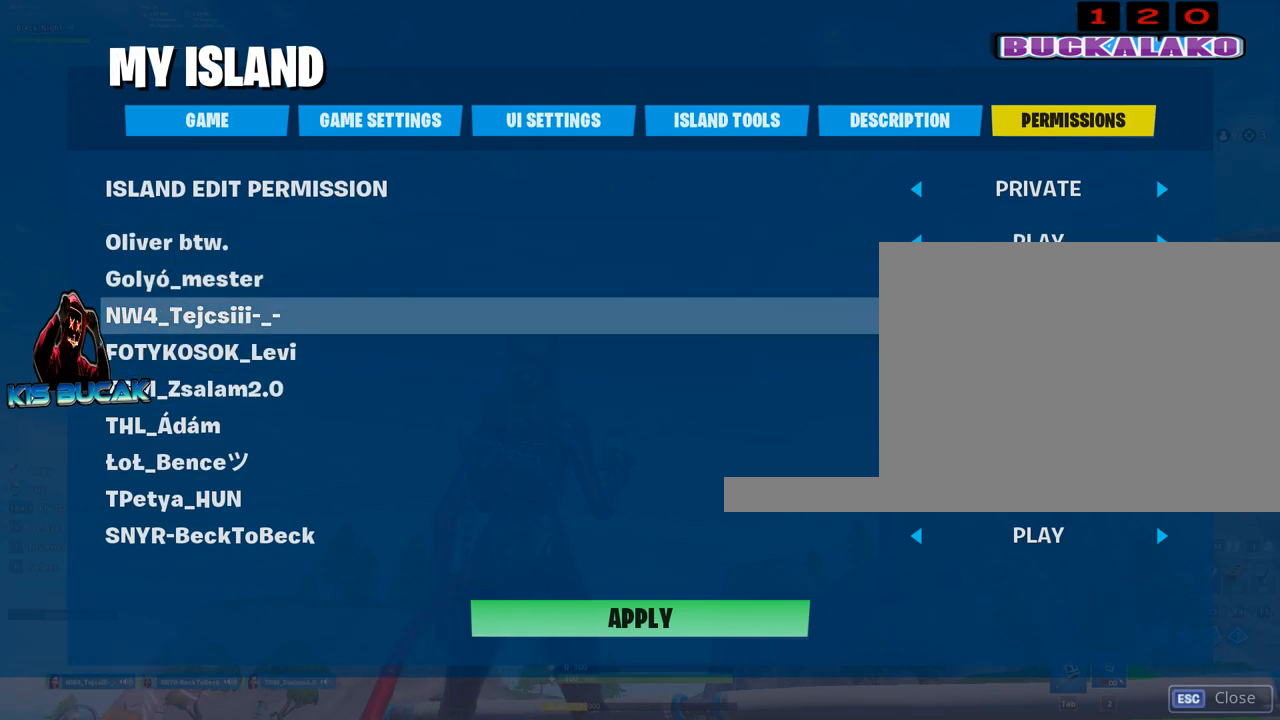
{"keys": [], "mouse": [], "events": []}
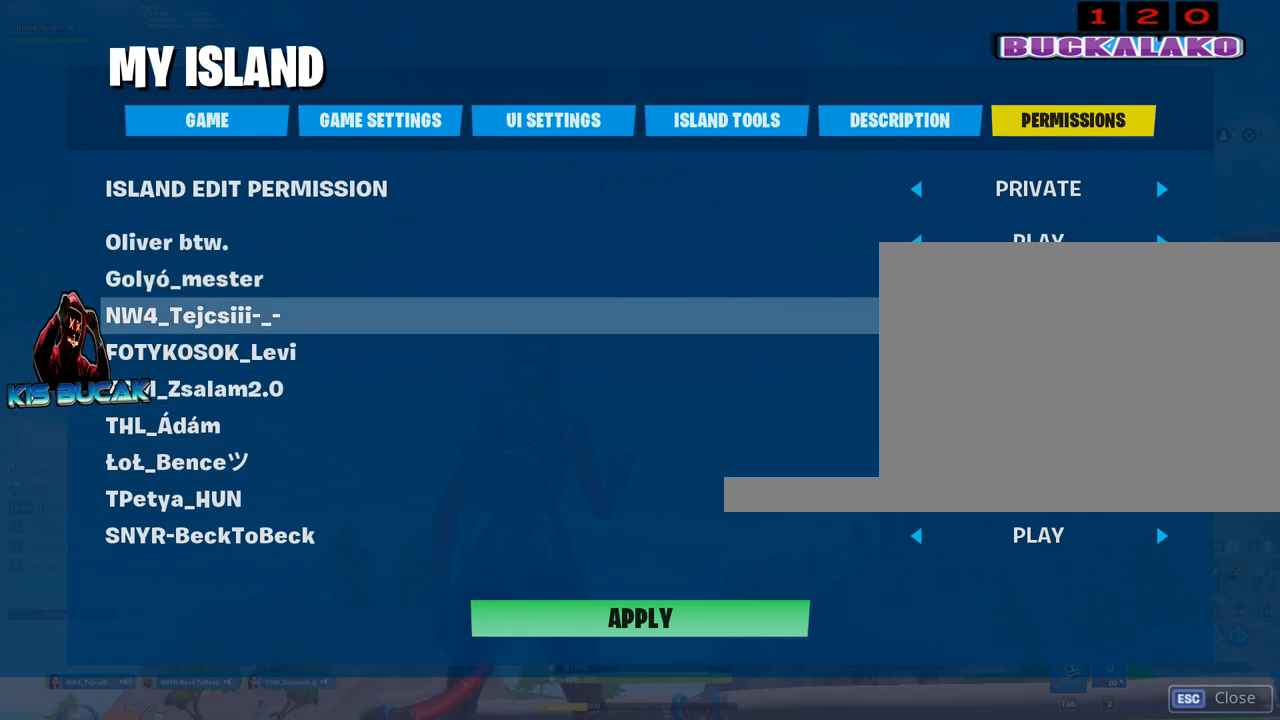
{"keys": [], "mouse": [], "events": []}
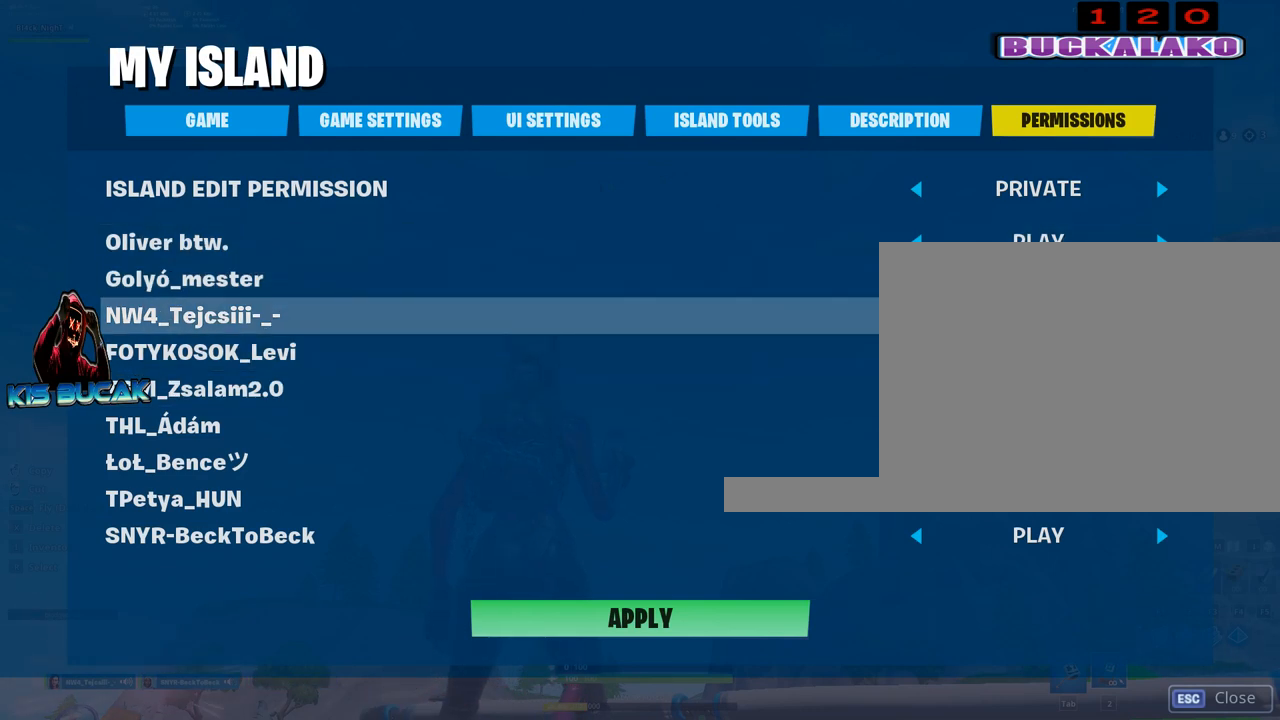
{"keys": [], "mouse": [], "events": [[50, "mouse_left", "down"], [150, "mouse_left", "up"]]}
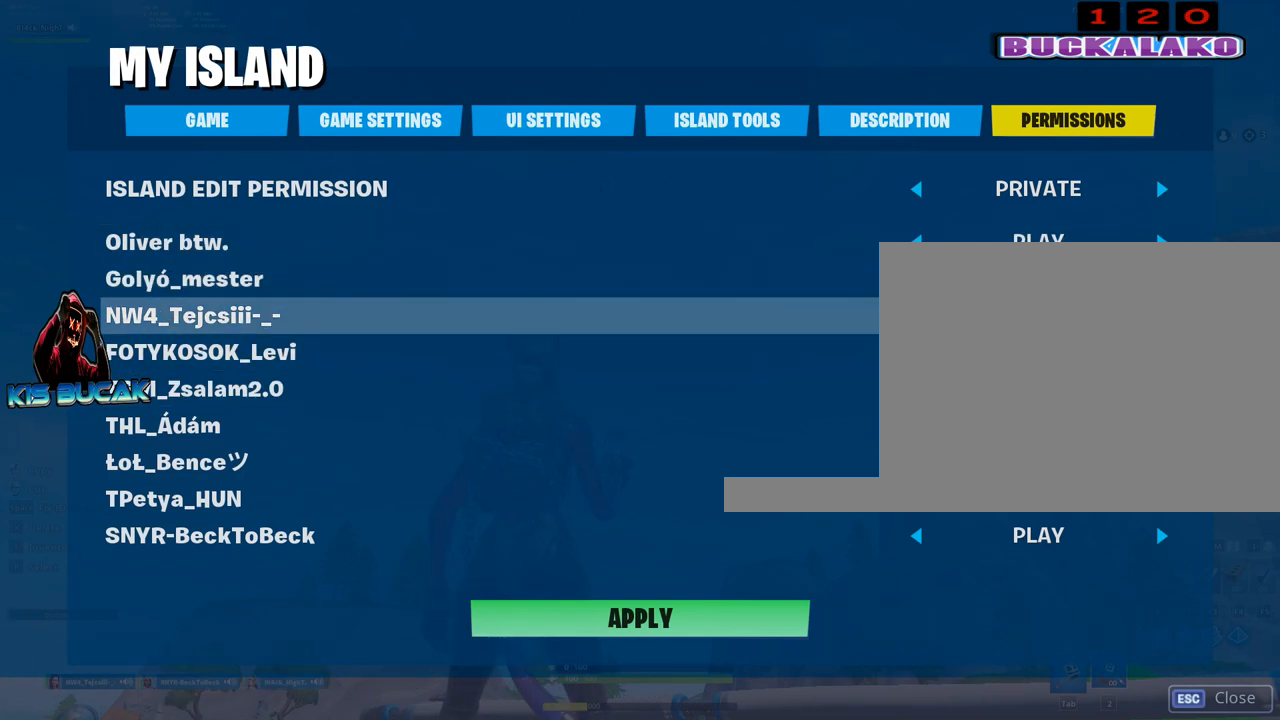
{"keys": [], "mouse": [], "events": []}
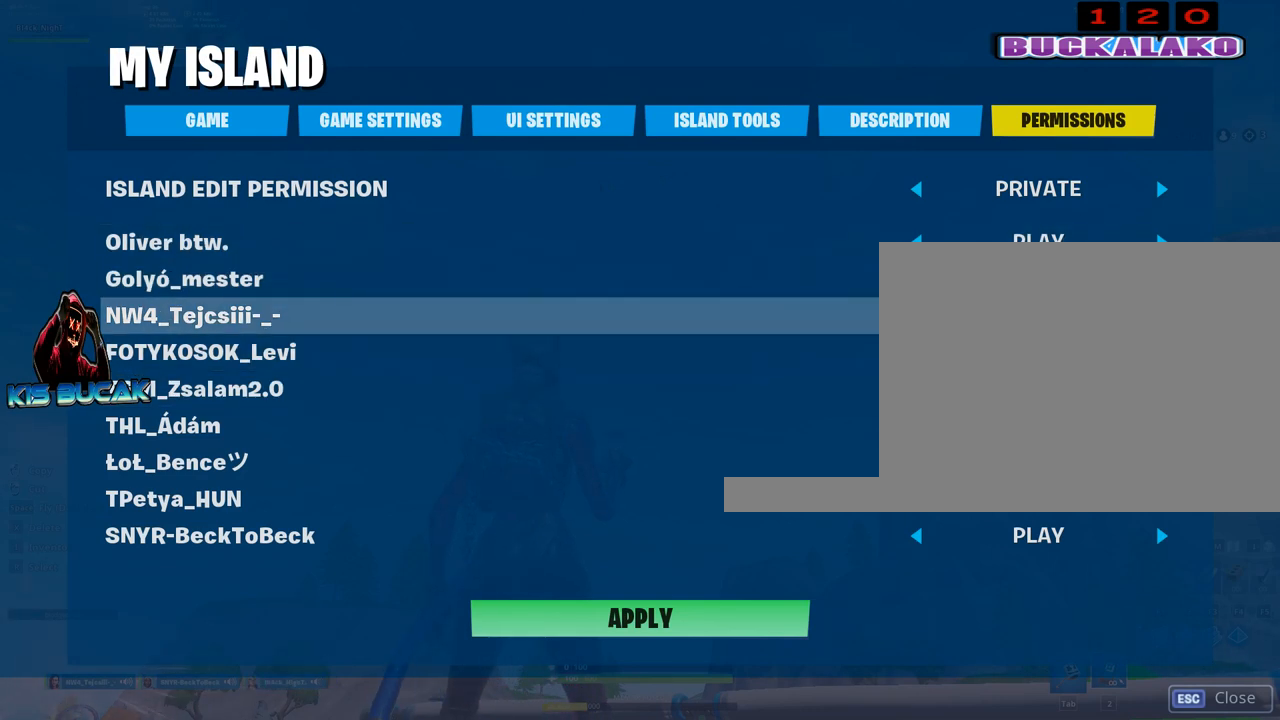
{"keys": [], "mouse": [], "events": []}
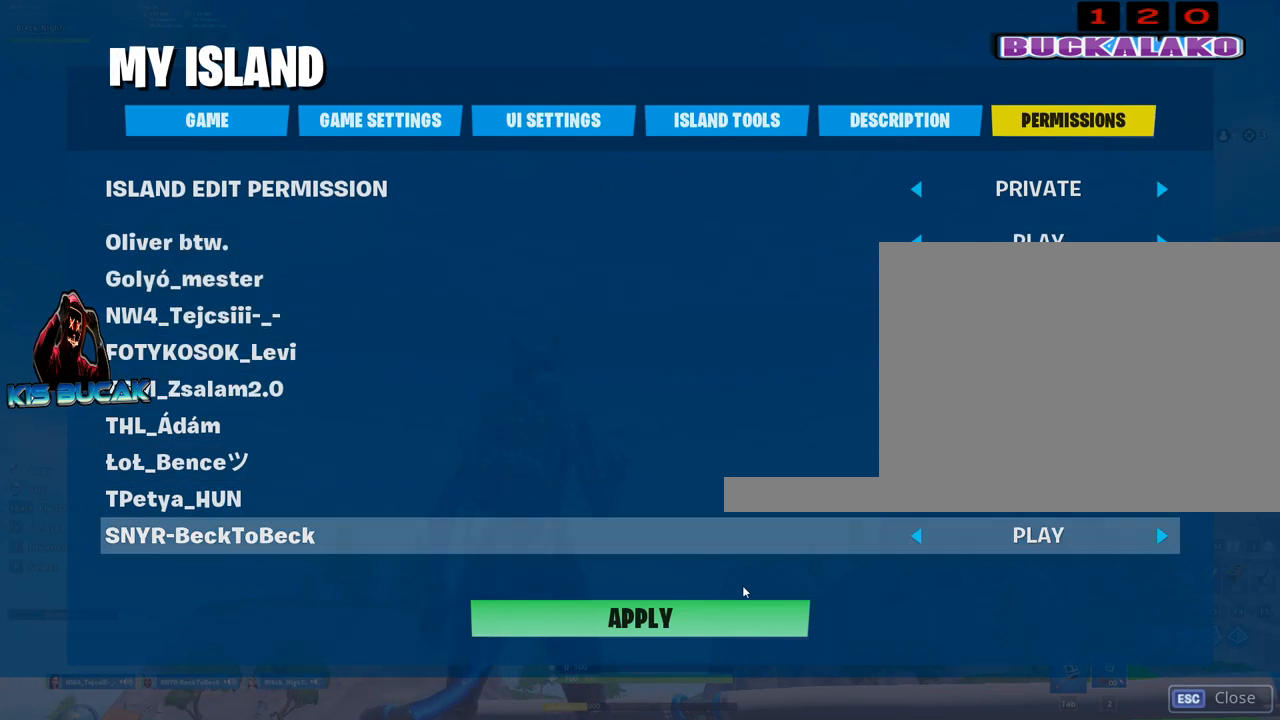
{"keys": [], "mouse": [], "events": []}
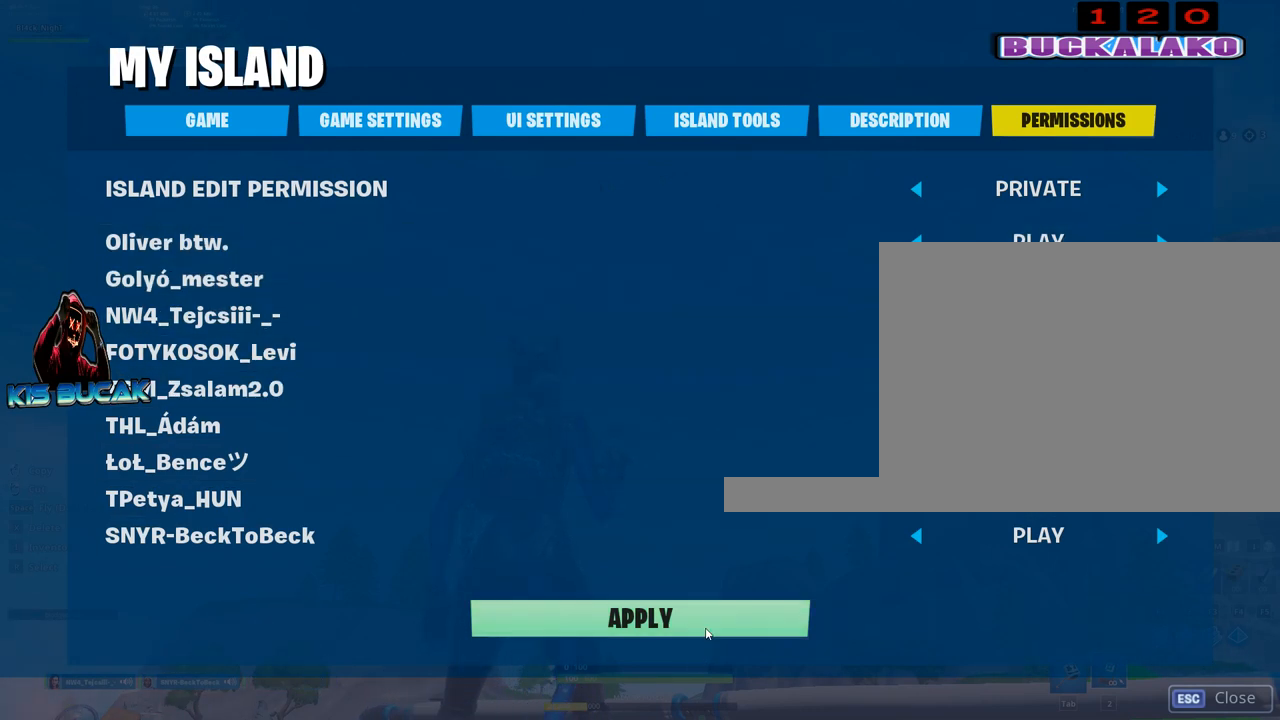
{"keys": [], "mouse": [], "events": [[17, "mouse_left", "down"], [67, "mouse_left", "up"]]}
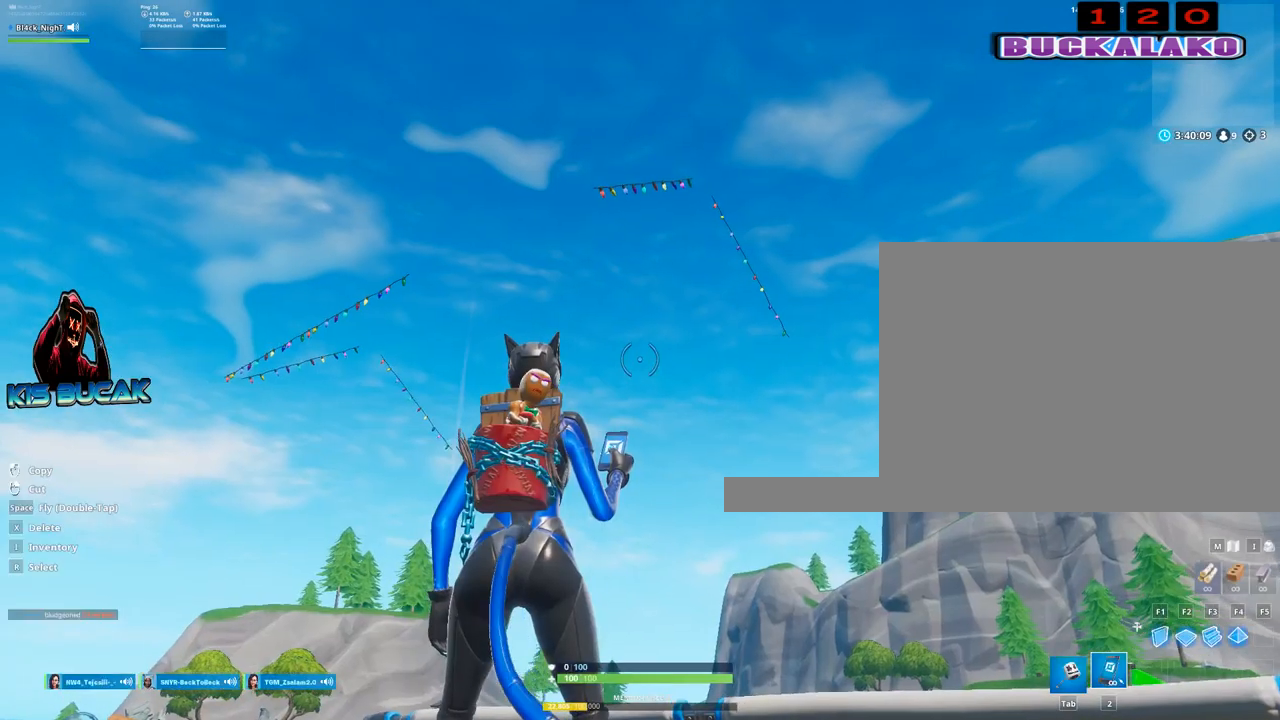
{"keys": [], "mouse": [], "events": []}
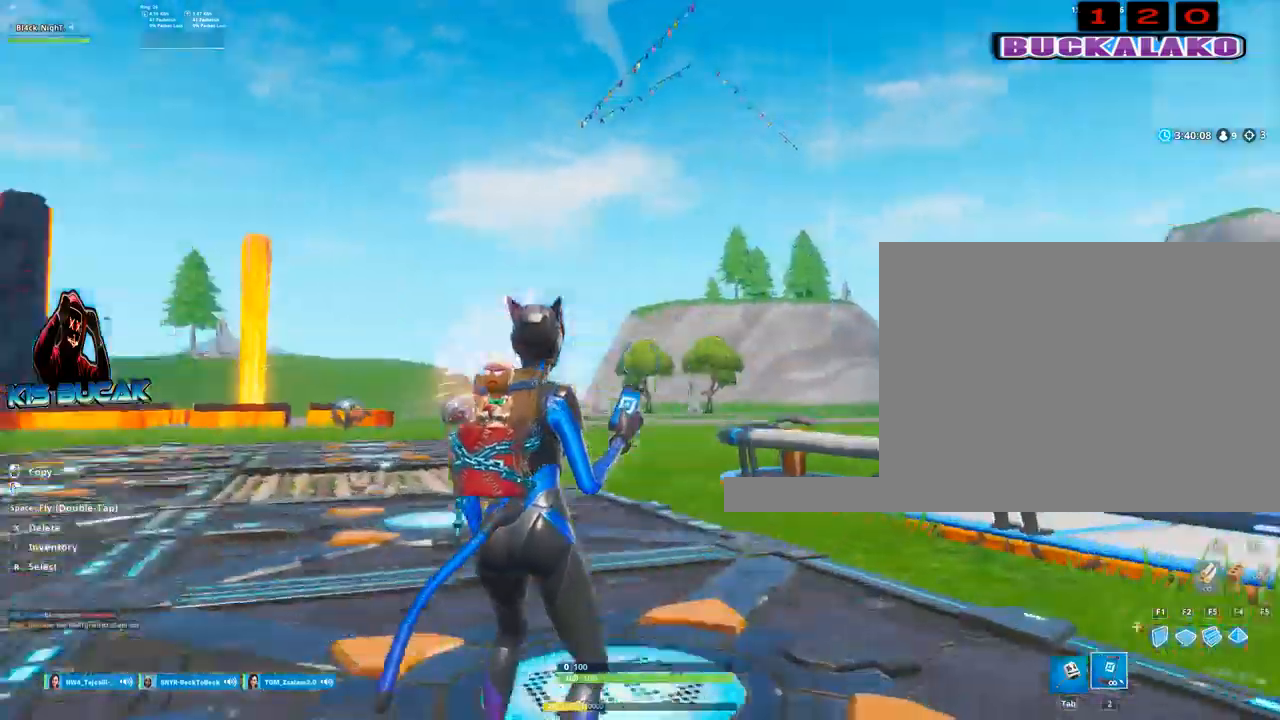
{"keys": [], "mouse": [], "events": []}
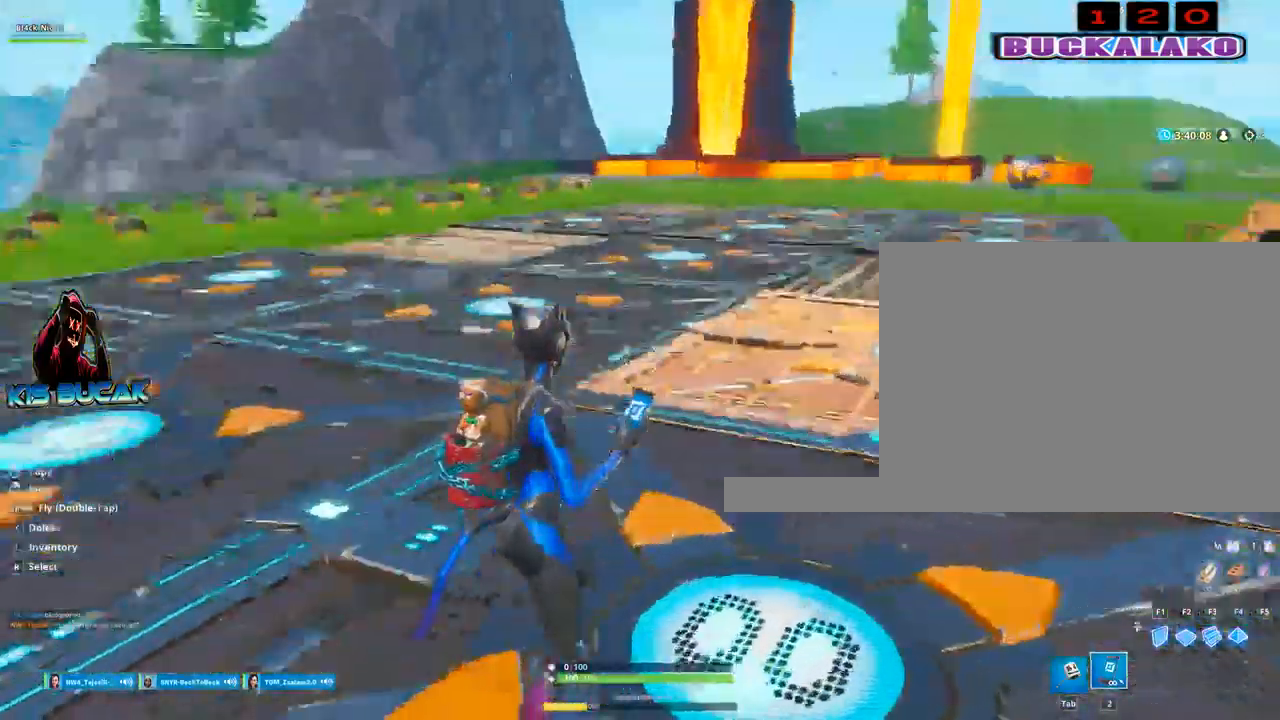
{"keys": [], "mouse": [], "events": []}
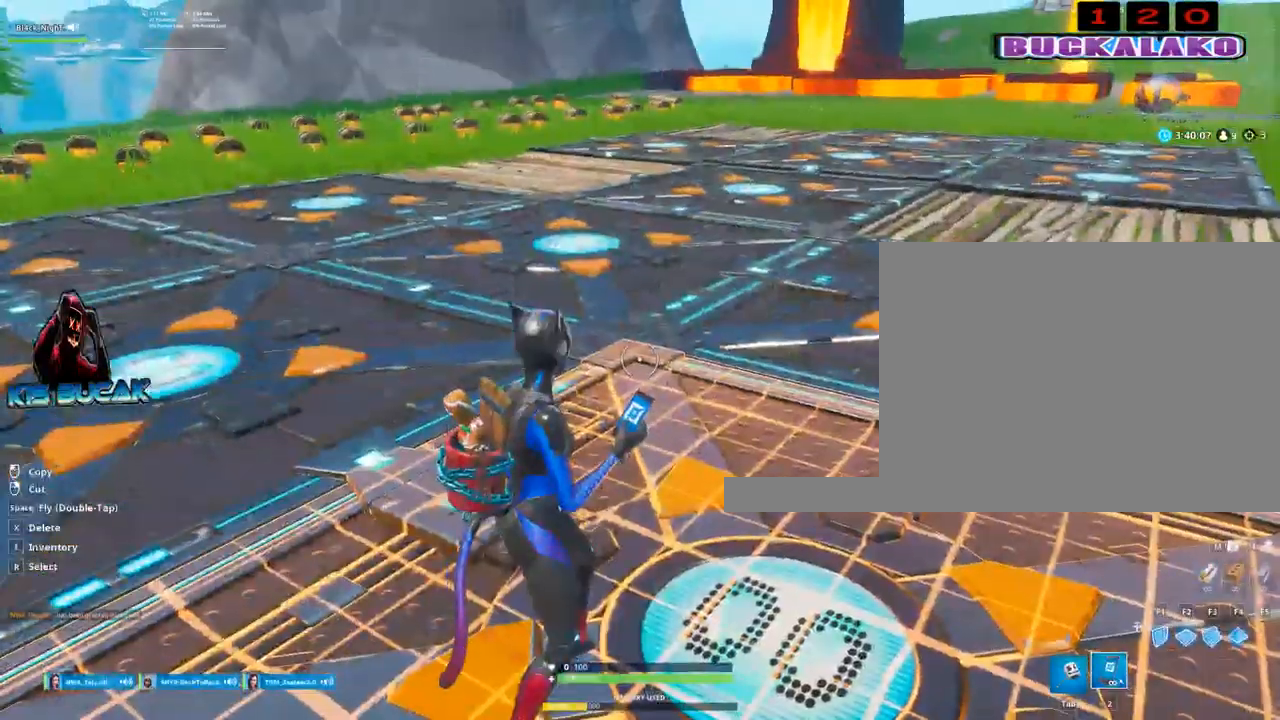
{"keys": [], "mouse": [], "events": []}
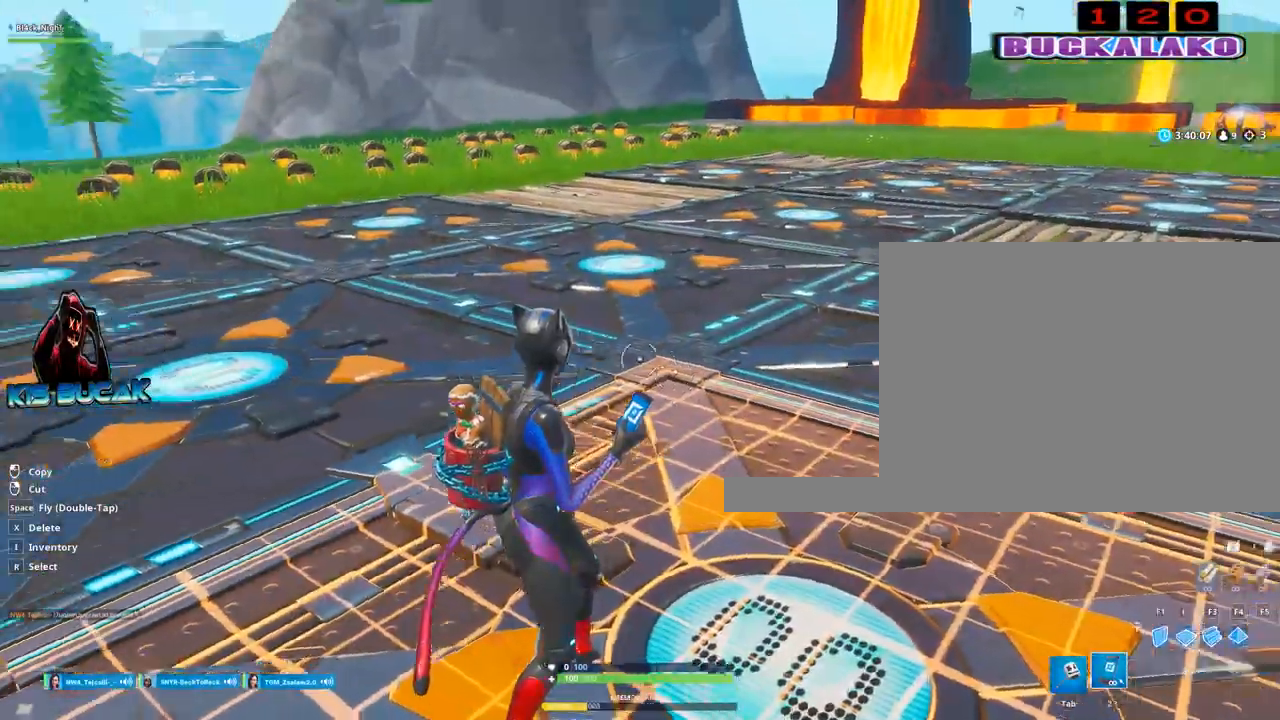
{"keys": [], "mouse": [], "events": []}
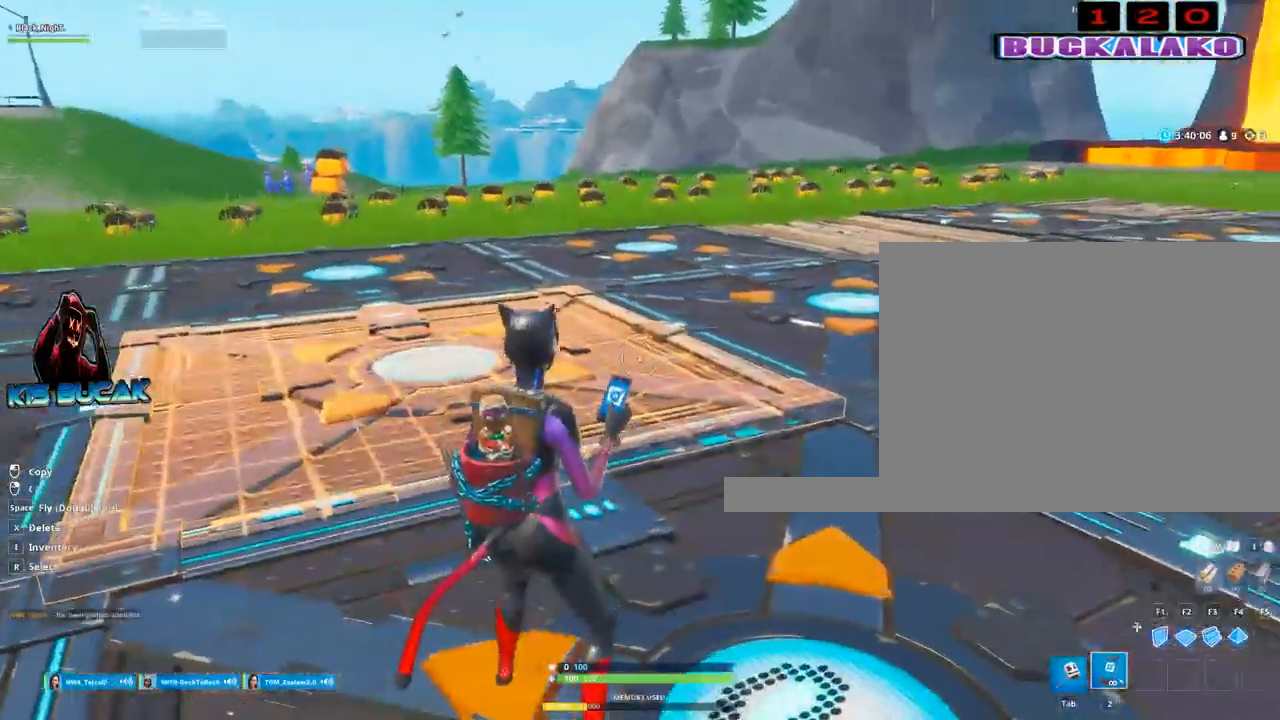
{"keys": ["space", "w"], "mouse": [], "events": [[33, "w", "down"], [450, "space", "down"]]}
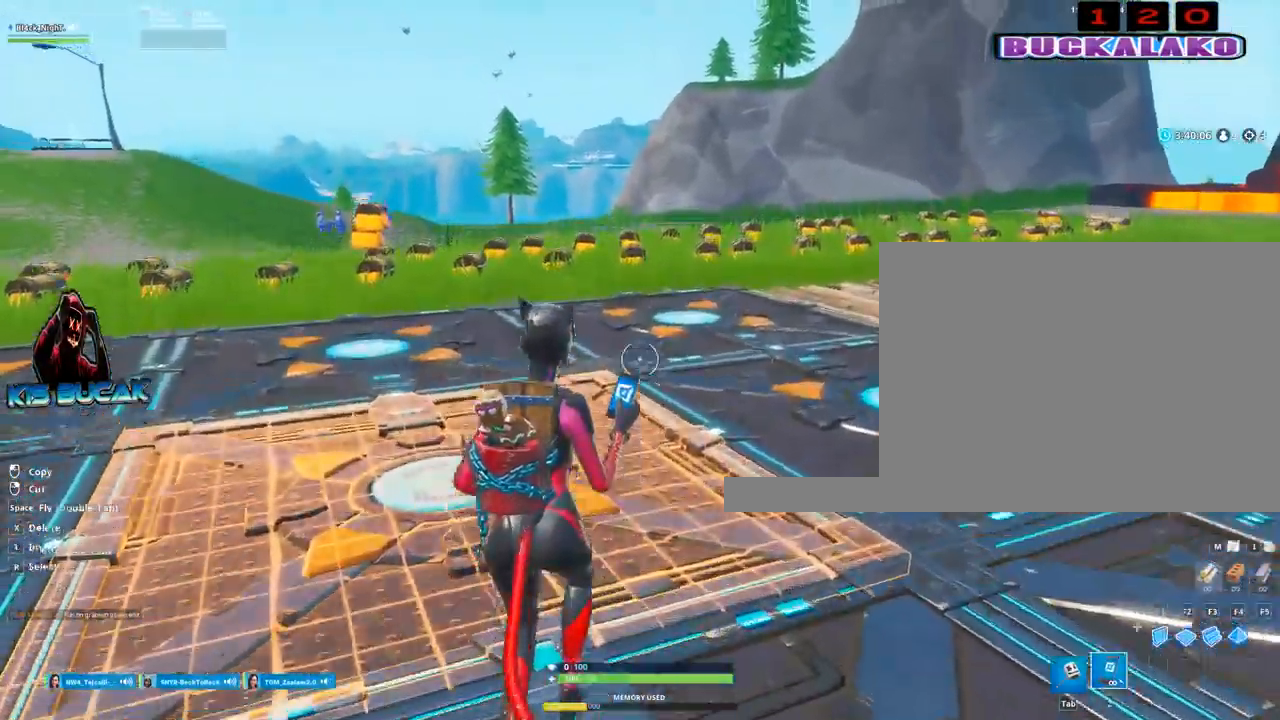
{"keys": ["4", "w"], "mouse": [], "events": [[33, "space", "up"], [183, "4", "down"], [283, "tab", "down"], [317, "4", "up"], [367, "tab", "up"], [417, "4", "down"]]}
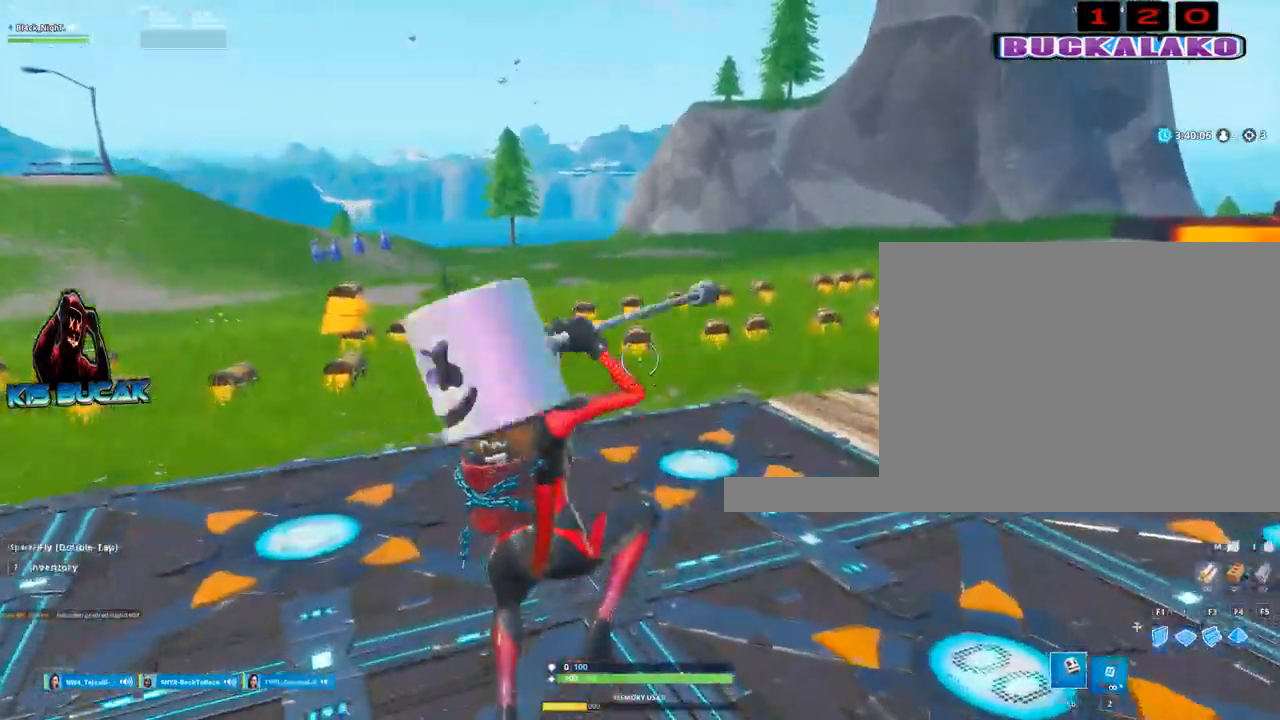
{"keys": ["space", "w"], "mouse": [], "events": [[17, "4", "up"], [17, "tab", "down"], [100, "tab", "up"], [433, "space", "down"]]}